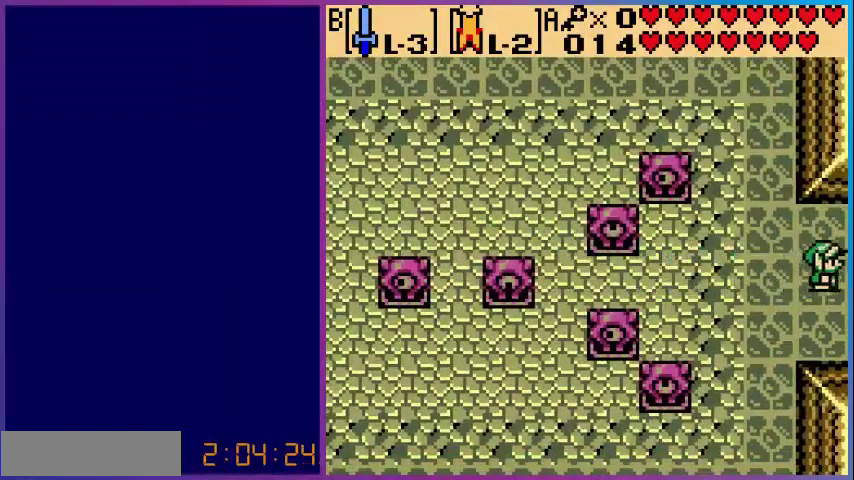
Gameplay with a controller (Nintendo layout); each line is a JSON object with the inputs held at the frame after it. "events" lists button and stick changes between this image and that frame as [ms after this image, input, new state], when the widget could be followed in between. Not read: L3 R3.
{"buttons": [], "events": [[320, "DPAD_RIGHT", "up"]]}
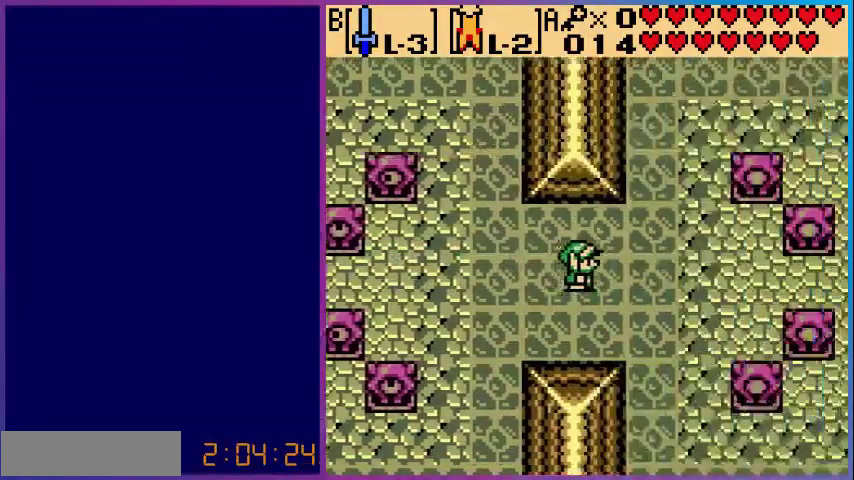
{"buttons": ["DPAD_RIGHT"], "events": [[360, "DPAD_RIGHT", "down"]]}
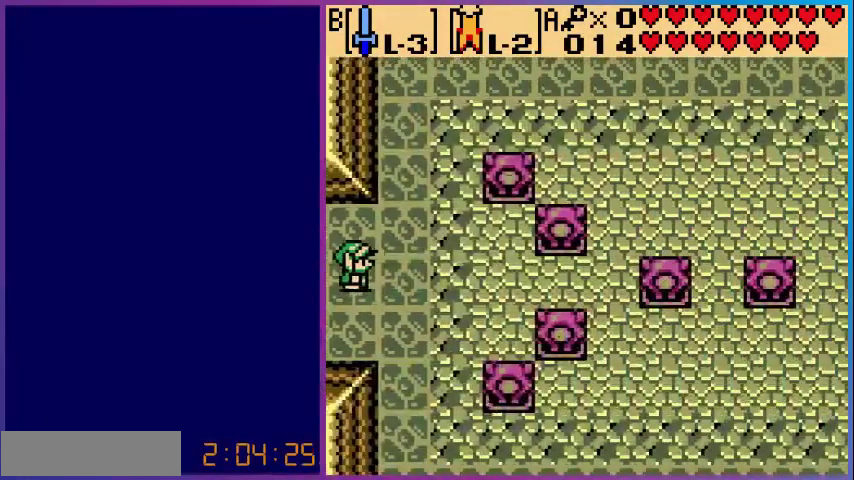
{"buttons": ["DPAD_RIGHT"], "events": []}
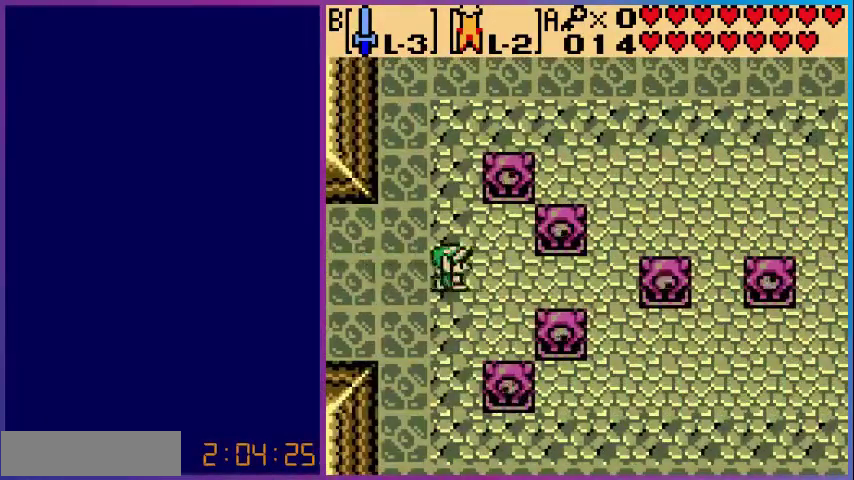
{"buttons": ["DPAD_RIGHT"], "events": []}
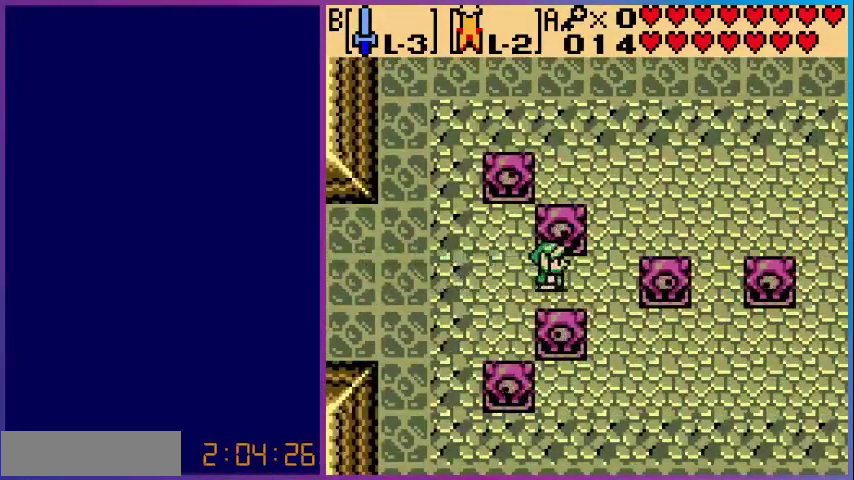
{"buttons": [], "events": [[200, "DPAD_RIGHT", "up"]]}
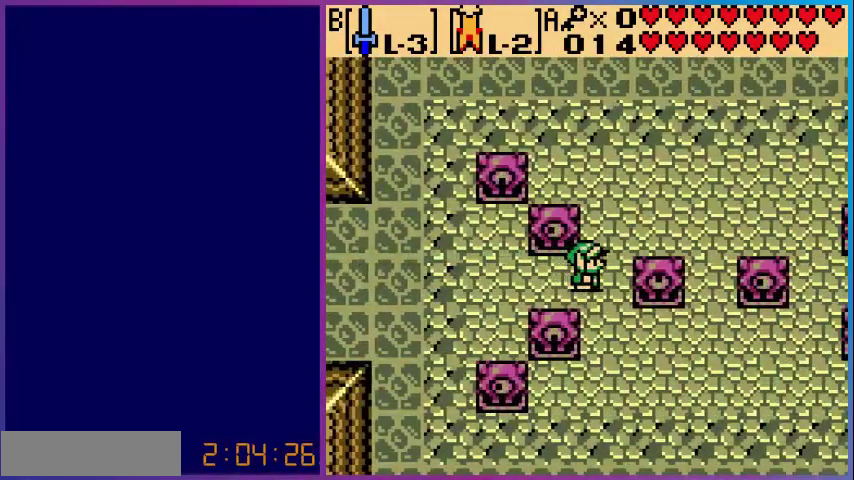
{"buttons": [], "events": []}
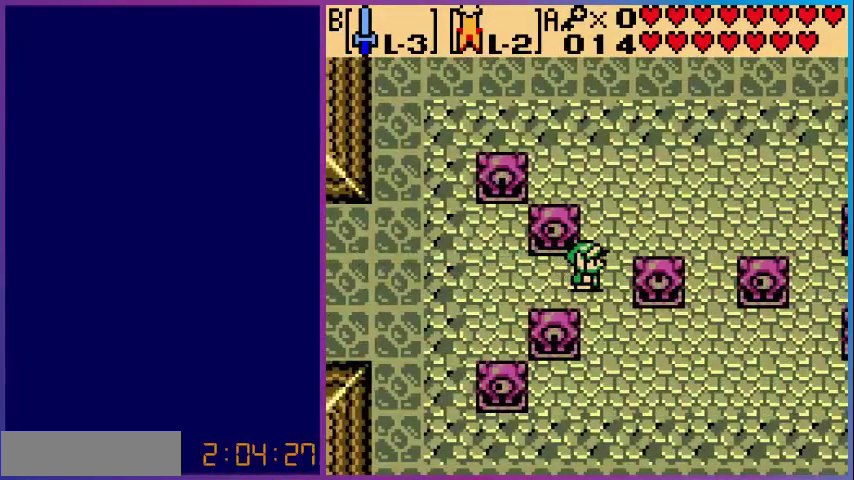
{"buttons": [], "events": []}
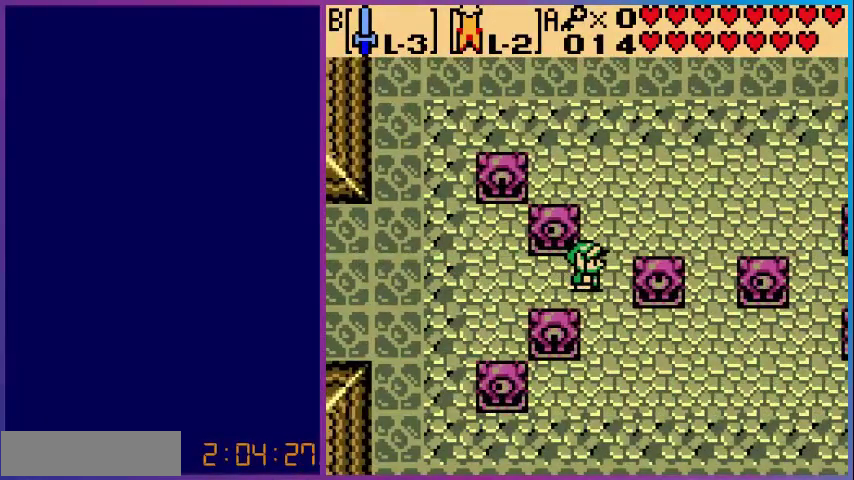
{"buttons": ["DPAD_RIGHT"], "events": [[120, "DPAD_UP", "down"], [160, "DPAD_RIGHT", "down"], [400, "DPAD_UP", "up"]]}
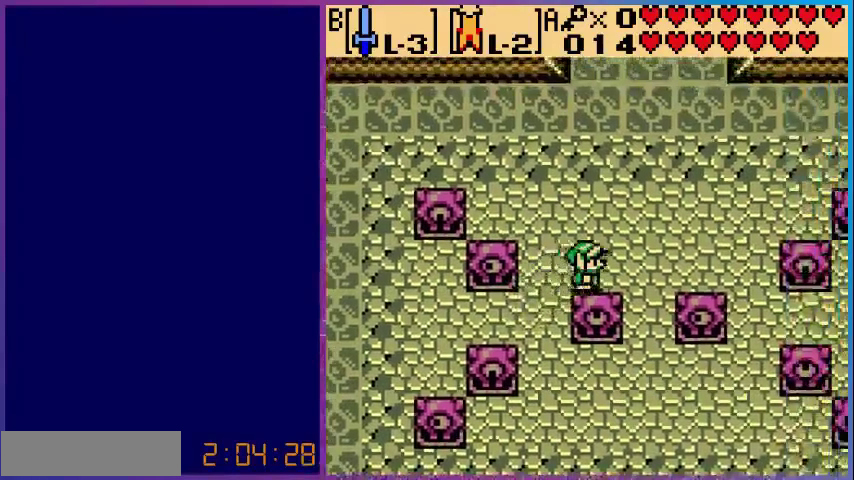
{"buttons": ["DPAD_RIGHT"], "events": []}
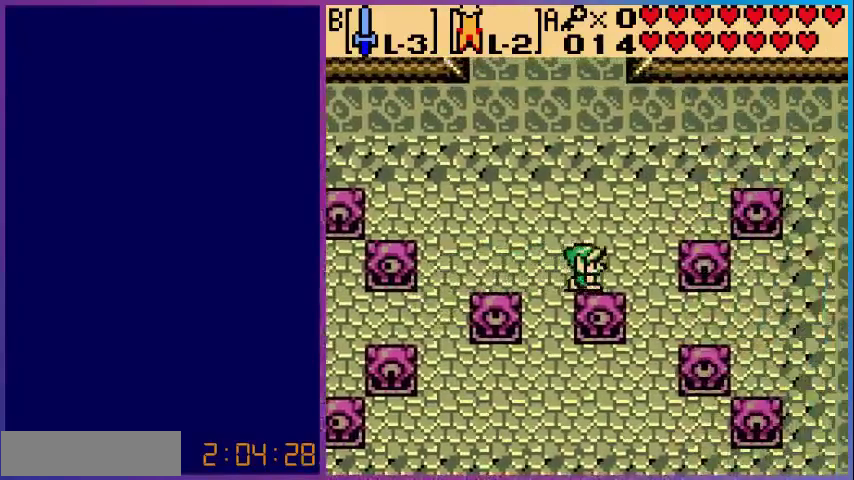
{"buttons": ["DPAD_DOWN", "DPAD_RIGHT"], "events": [[240, "DPAD_DOWN", "down"]]}
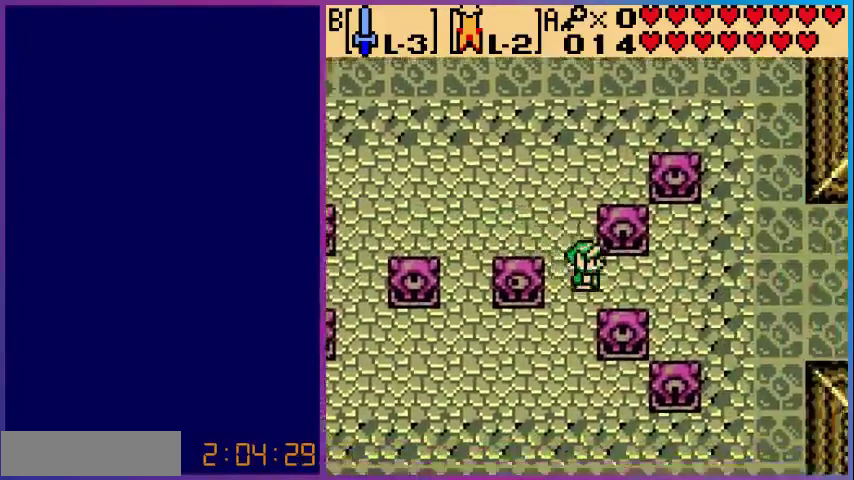
{"buttons": ["DPAD_RIGHT"], "events": [[40, "DPAD_DOWN", "up"]]}
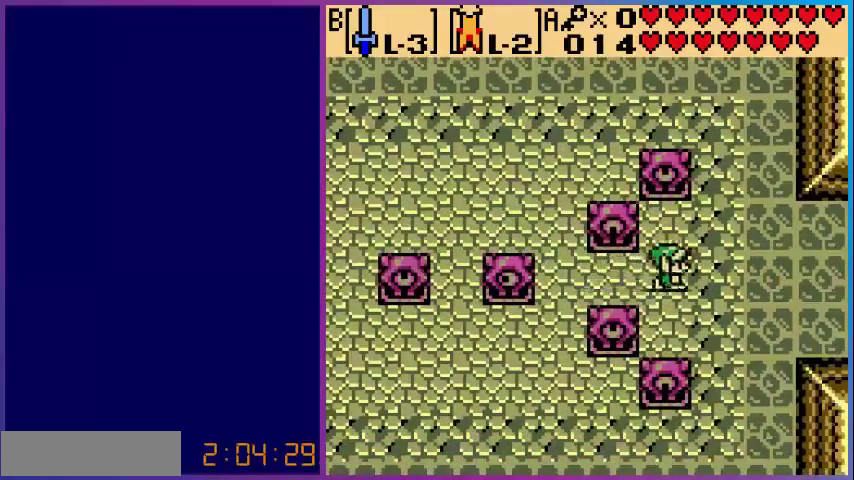
{"buttons": ["DPAD_RIGHT"], "events": []}
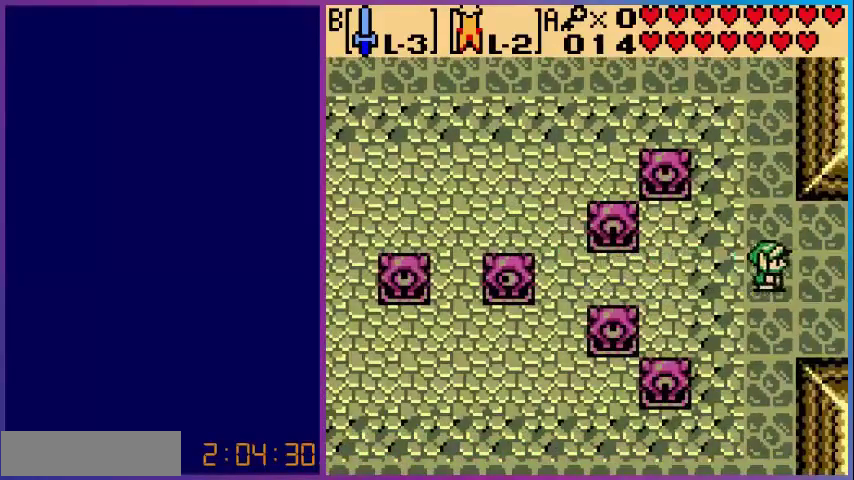
{"buttons": ["DPAD_RIGHT"], "events": []}
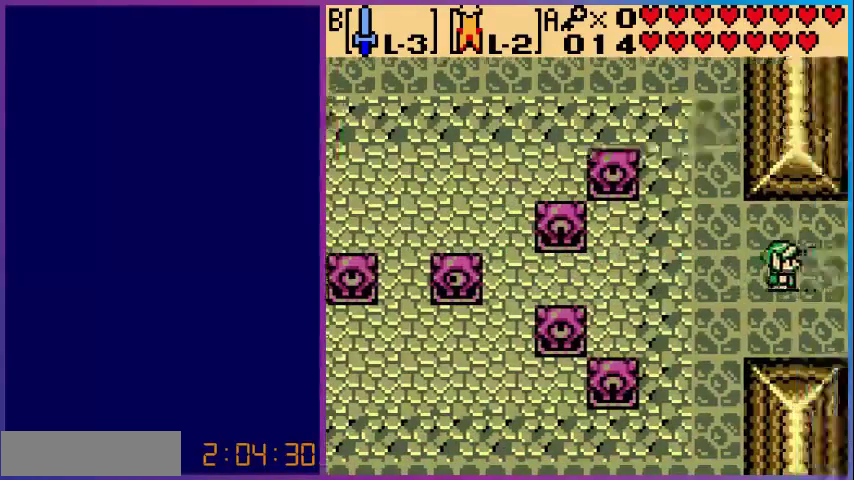
{"buttons": [], "events": [[200, "DPAD_RIGHT", "up"]]}
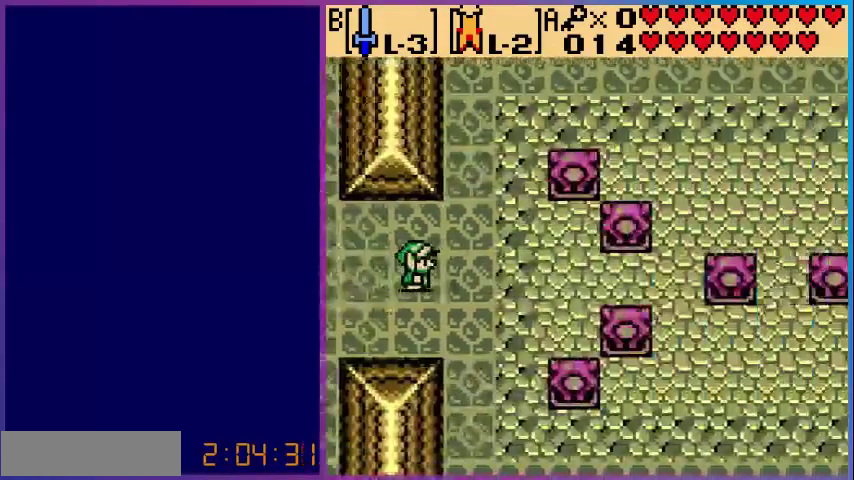
{"buttons": ["DPAD_RIGHT"], "events": [[80, "DPAD_RIGHT", "down"]]}
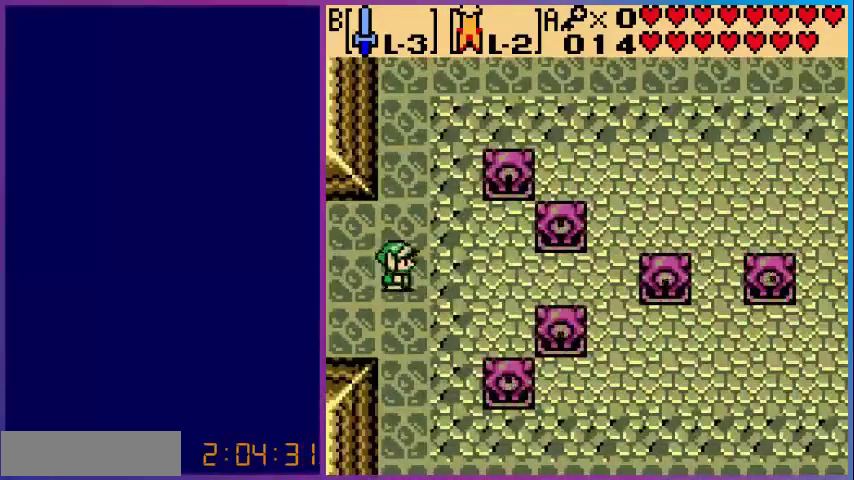
{"buttons": ["DPAD_RIGHT"], "events": []}
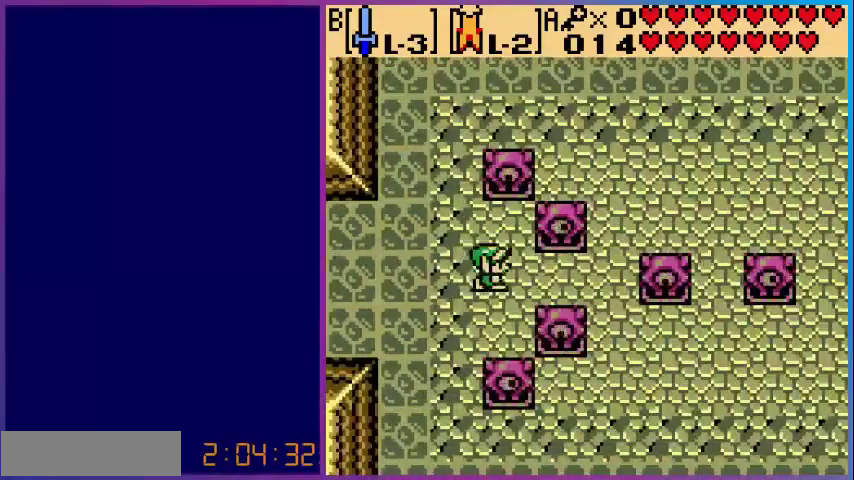
{"buttons": ["DPAD_RIGHT"], "events": []}
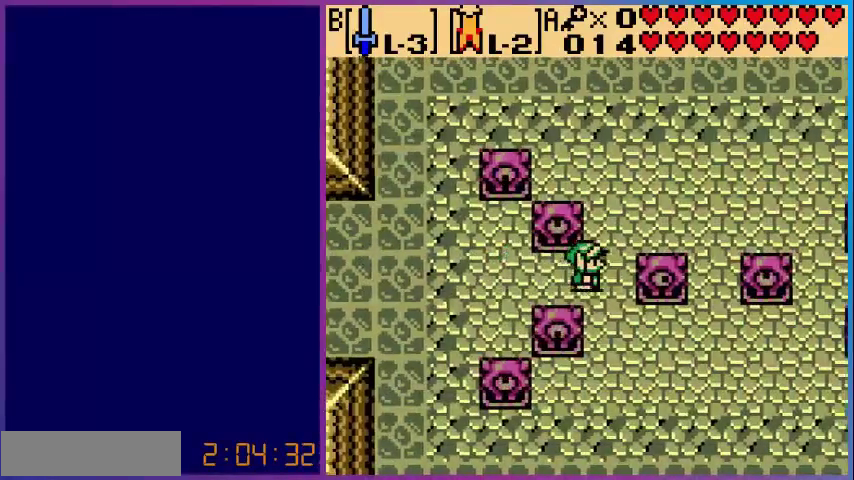
{"buttons": [], "events": [[200, "DPAD_RIGHT", "up"]]}
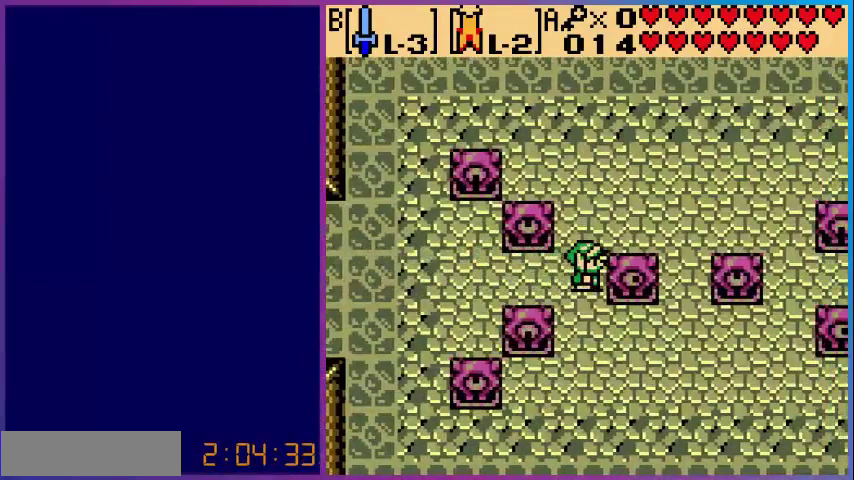
{"buttons": ["DPAD_LEFT"], "events": [[480, "DPAD_LEFT", "down"]]}
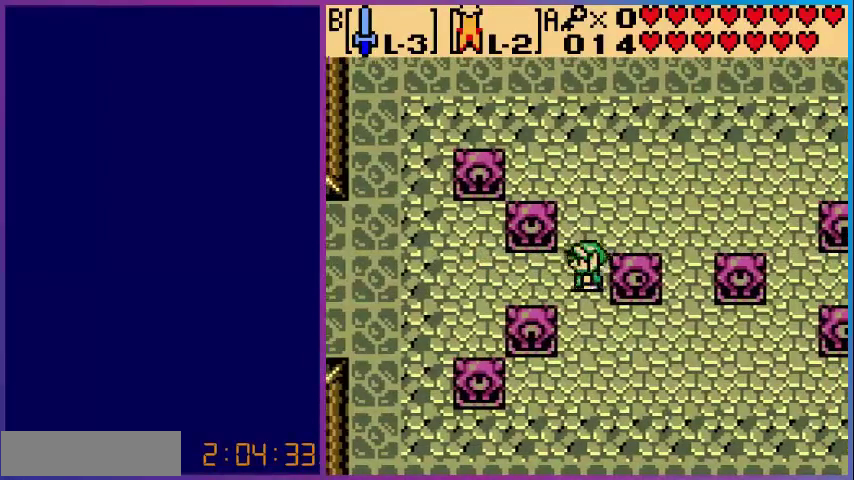
{"buttons": ["DPAD_LEFT"], "events": []}
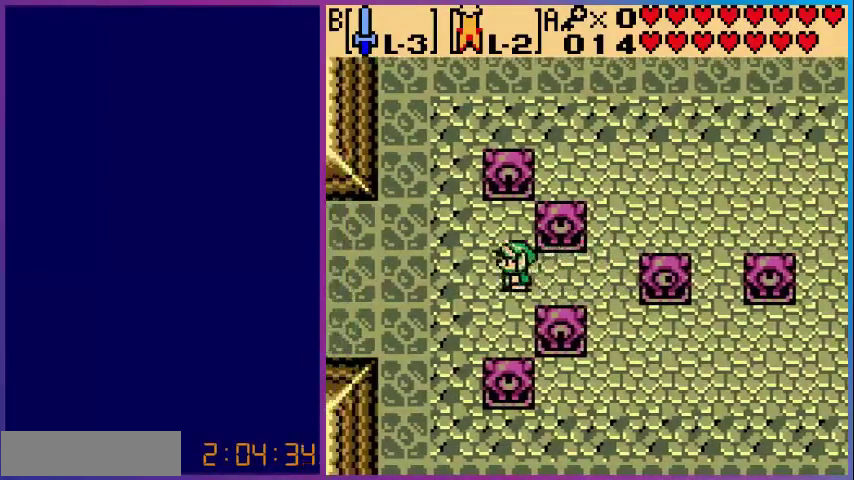
{"buttons": ["DPAD_LEFT"], "events": []}
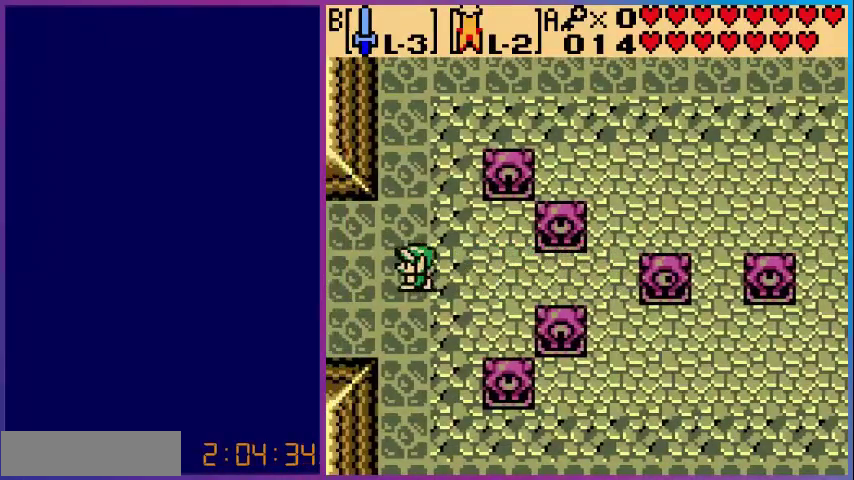
{"buttons": ["DPAD_LEFT"], "events": []}
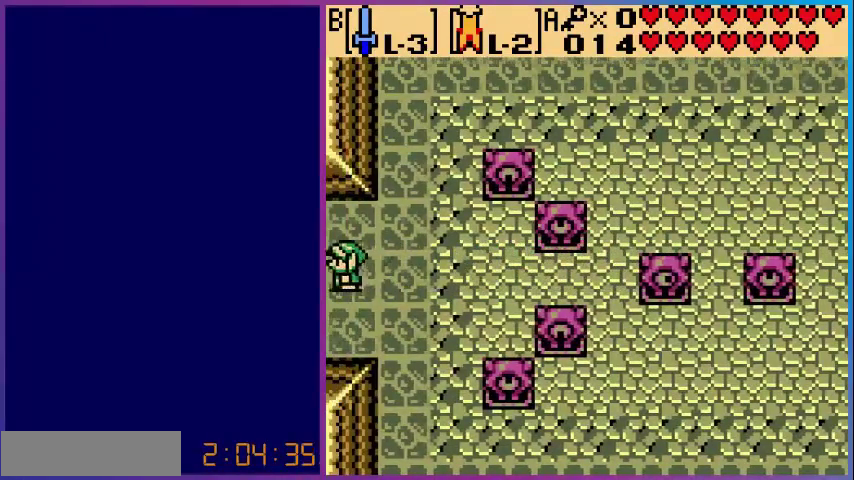
{"buttons": [], "events": [[240, "DPAD_LEFT", "up"]]}
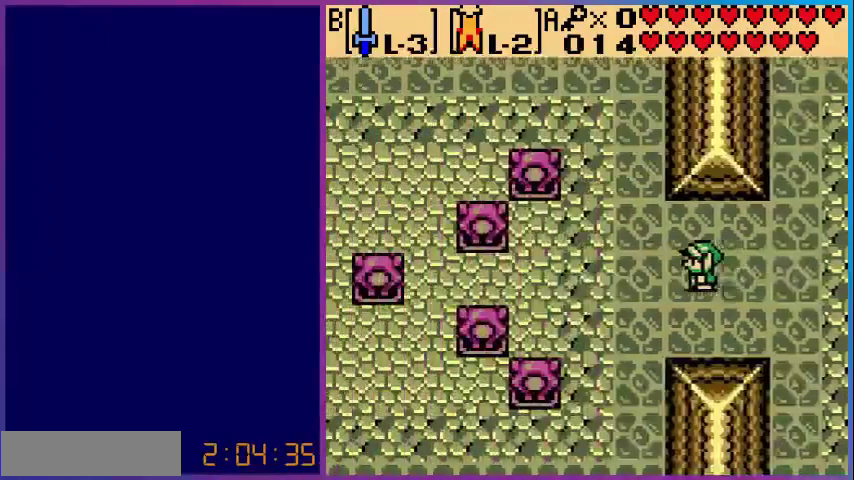
{"buttons": [], "events": []}
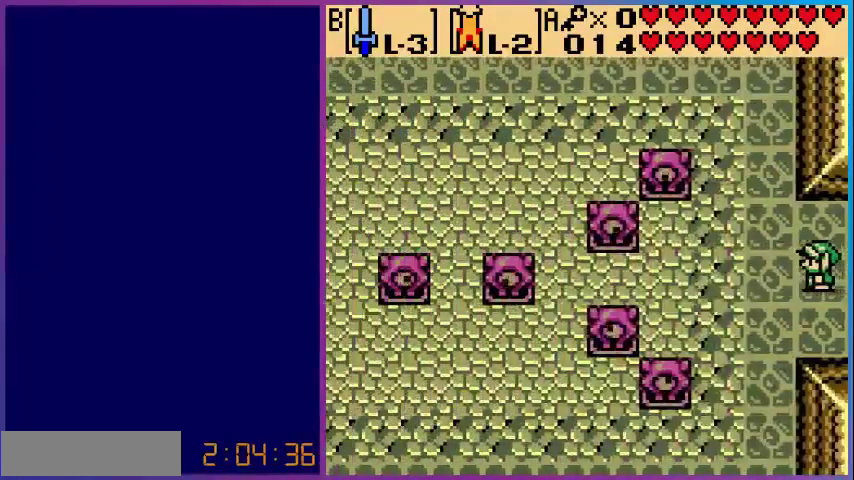
{"buttons": [], "events": []}
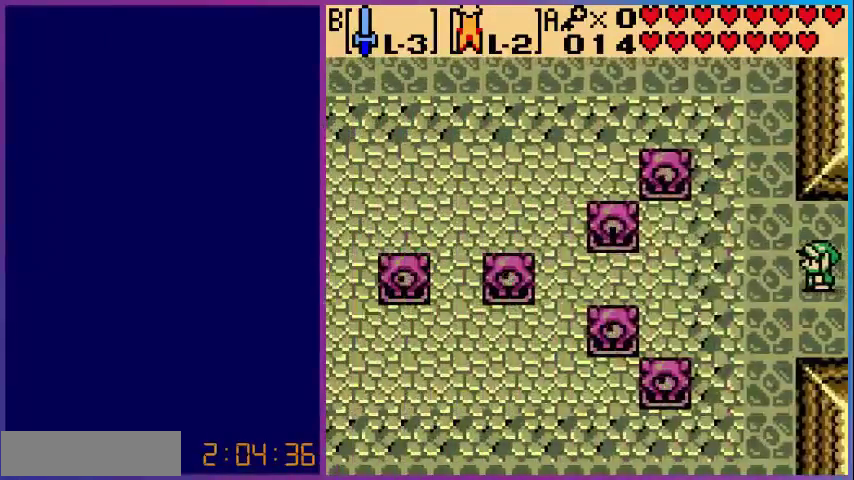
{"buttons": [], "events": []}